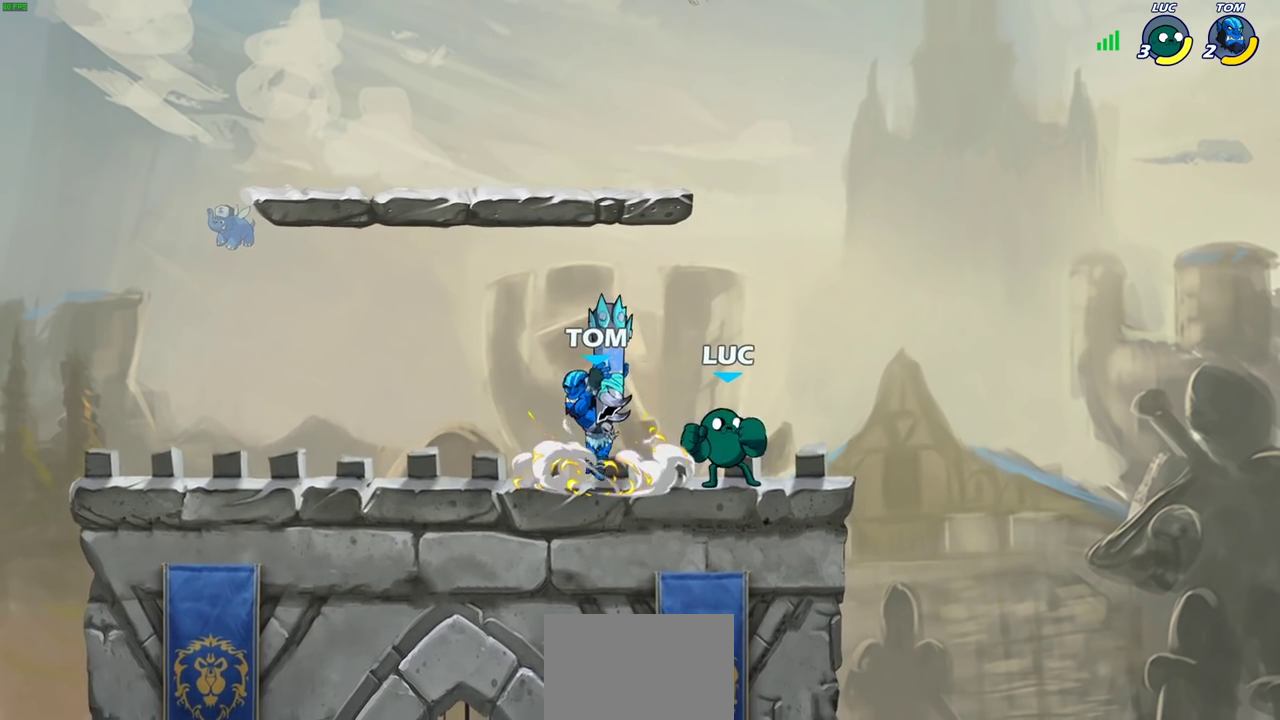
Gameplay with a controller (PlayStation layout); each line is a JSON object with the inputs held at the frame after it (dt_ms = milliseconds from this image to that frame). "events" lists button and stick changes between this image and that frame as [ms after this image, input, new state], when the widget could be followed in between.
{"dt_ms": 400, "buttons": [], "left_stick": "left", "right_stick": "center", "events": [[83, "left_stick", "center"], [167, "left_stick", "left"], [217, "SQUARE", "down"], [350, "SQUARE", "up"]]}
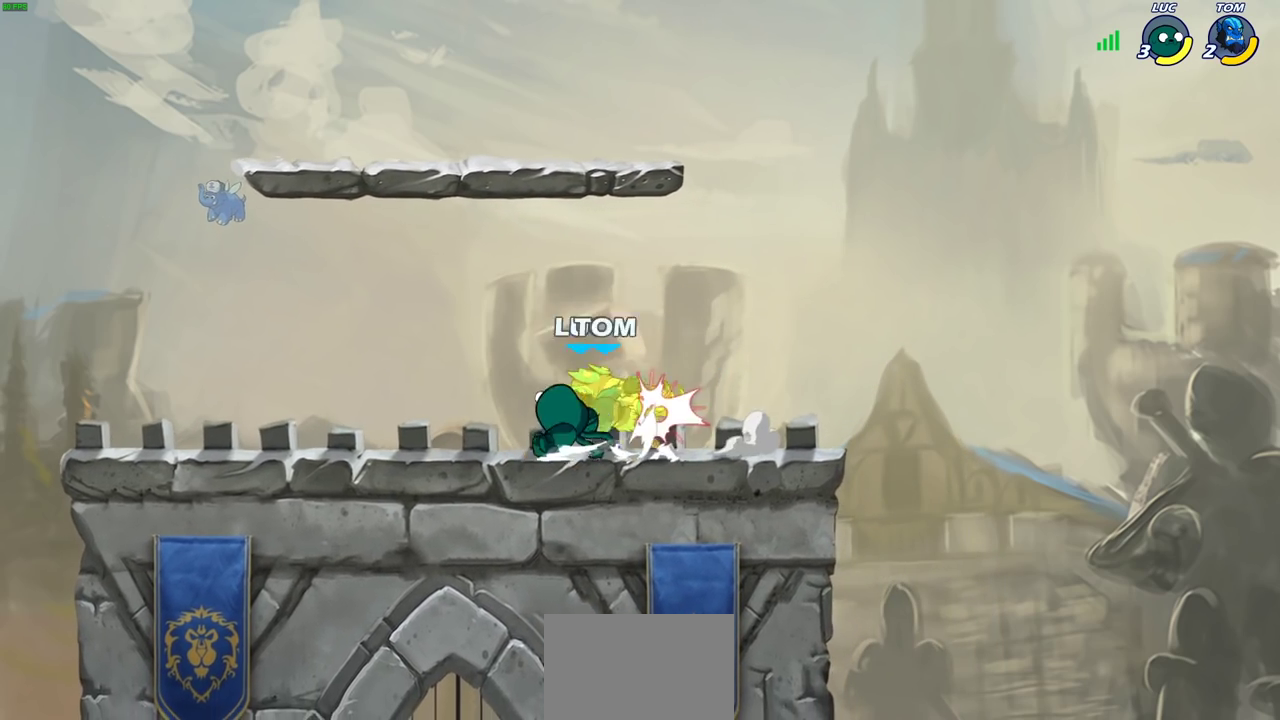
{"dt_ms": 700, "buttons": ["SQUARE"], "left_stick": "left", "right_stick": "center", "events": [[17, "left_stick", "center"], [417, "R2", "down"], [467, "left_stick", "left"], [617, "R2", "up"], [617, "SQUARE", "down"]]}
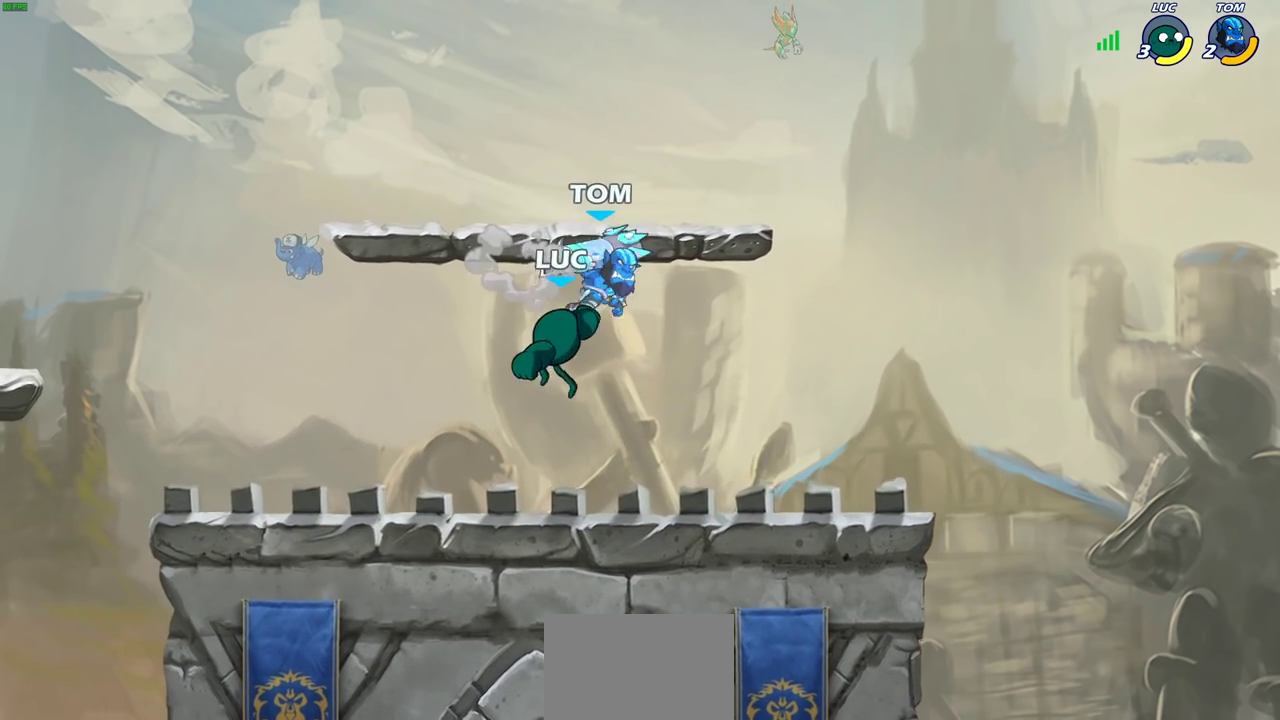
{"dt_ms": 400, "buttons": [], "left_stick": "center", "right_stick": "center", "events": [[17, "SQUARE", "up"], [17, "left_stick", "up-left"], [67, "left_stick", "center"]]}
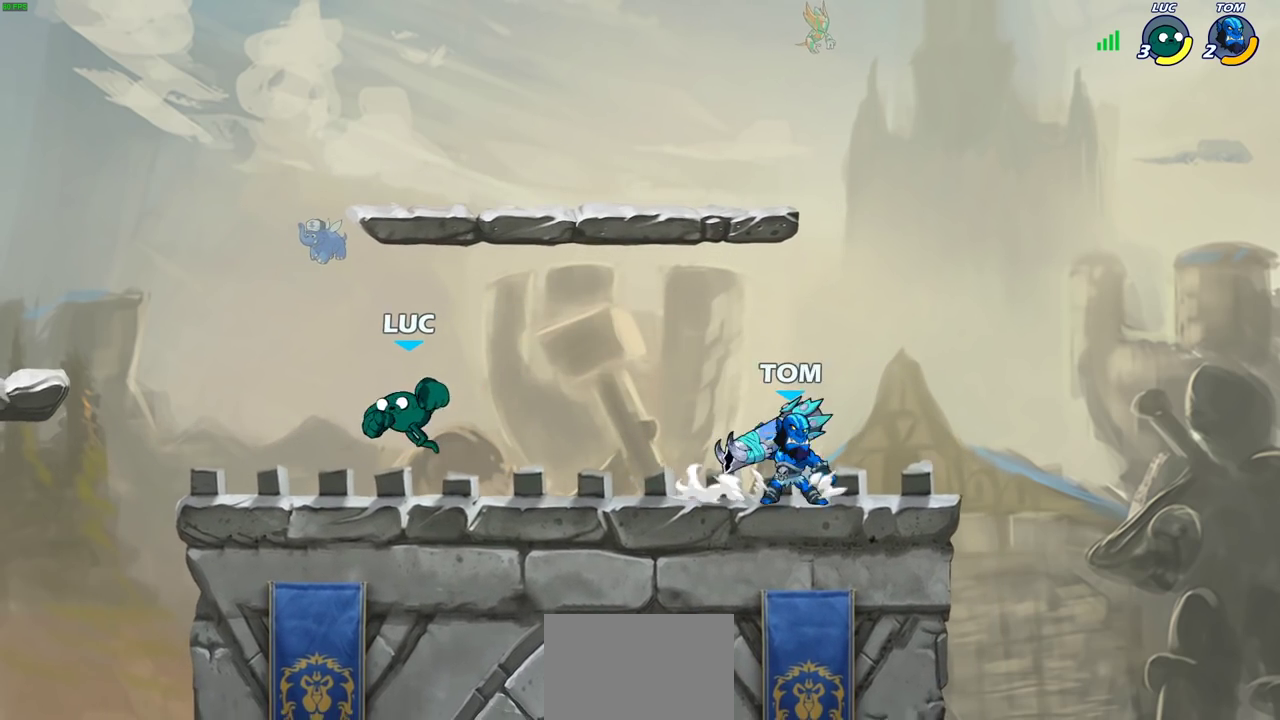
{"dt_ms": 300, "buttons": ["SQUARE", "R2"], "left_stick": "right", "right_stick": "center", "events": [[33, "left_stick", "right"], [200, "R2", "down"], [267, "SQUARE", "down"]]}
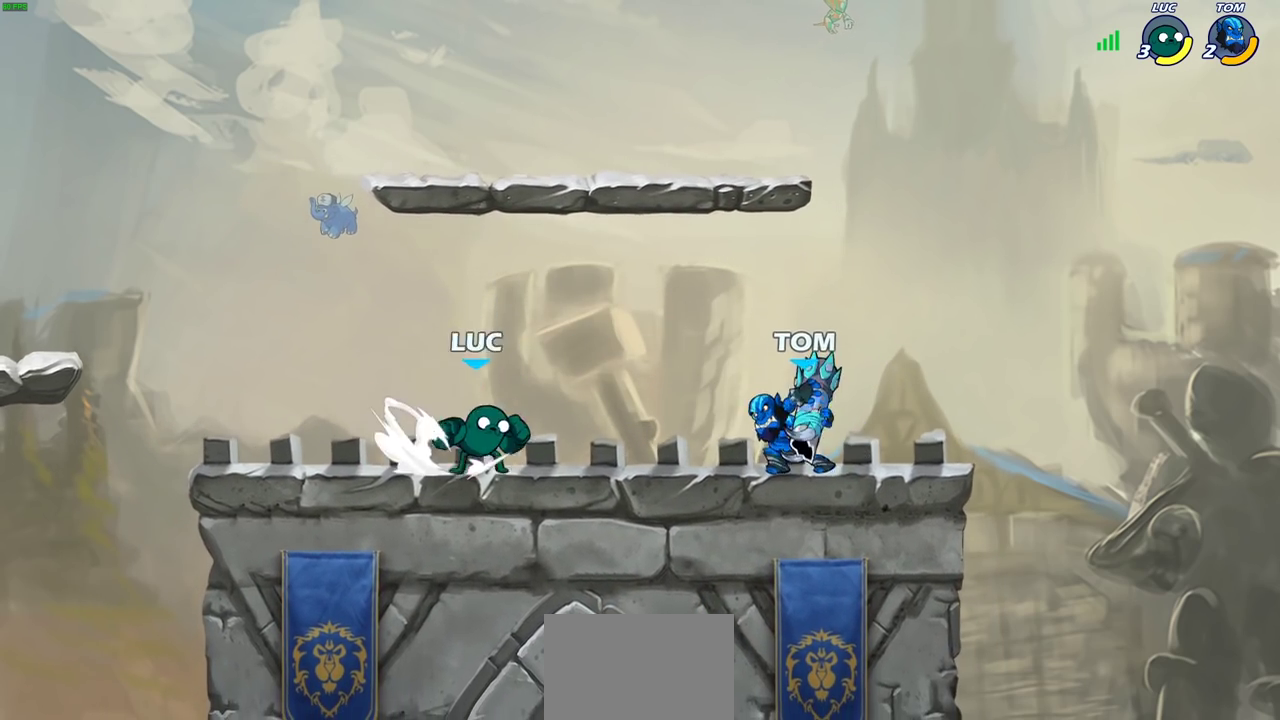
{"dt_ms": 700, "buttons": ["R2"], "left_stick": "up-left", "right_stick": "center", "events": [[50, "R2", "up"], [117, "SQUARE", "up"], [300, "left_stick", "center"], [633, "R2", "down"], [700, "left_stick", "up-left"]]}
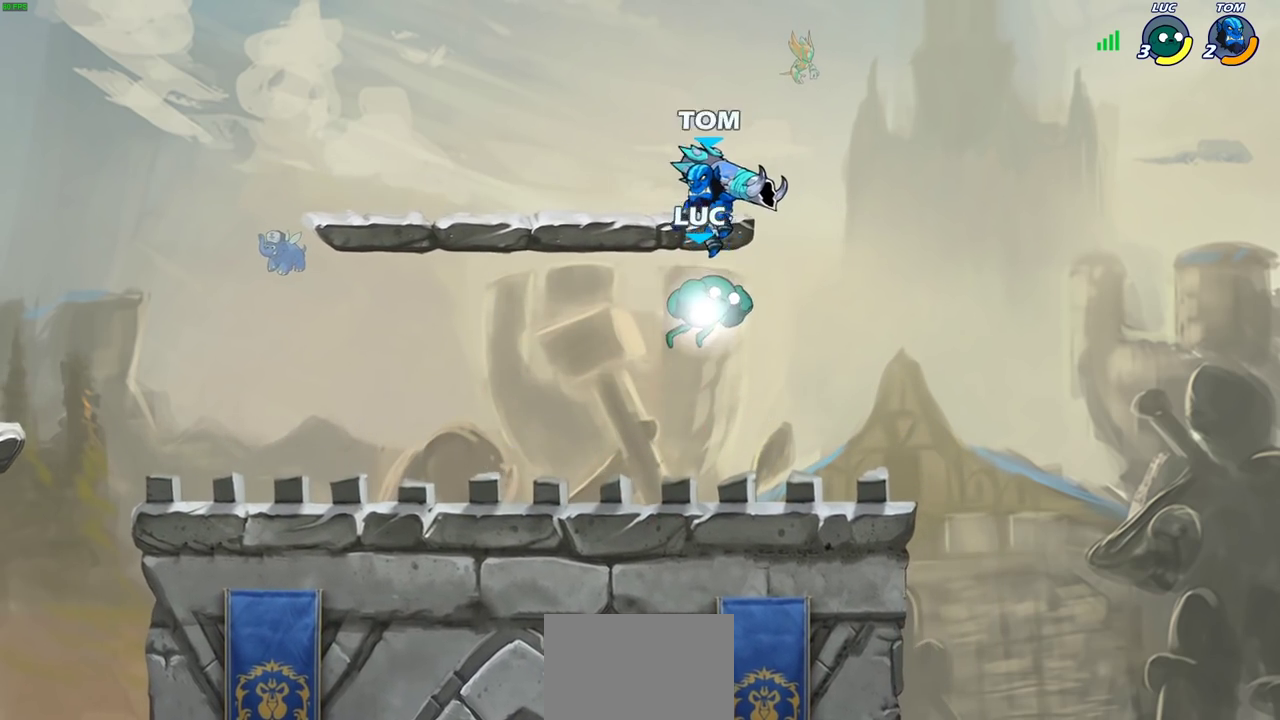
{"dt_ms": 700, "buttons": [], "left_stick": "up-left", "right_stick": "center", "events": [[50, "SQUARE", "down"], [67, "left_stick", "left"], [117, "R2", "up"], [167, "SQUARE", "up"], [200, "left_stick", "center"], [500, "left_stick", "up-left"], [533, "CIRCLE", "down"], [633, "CIRCLE", "up"]]}
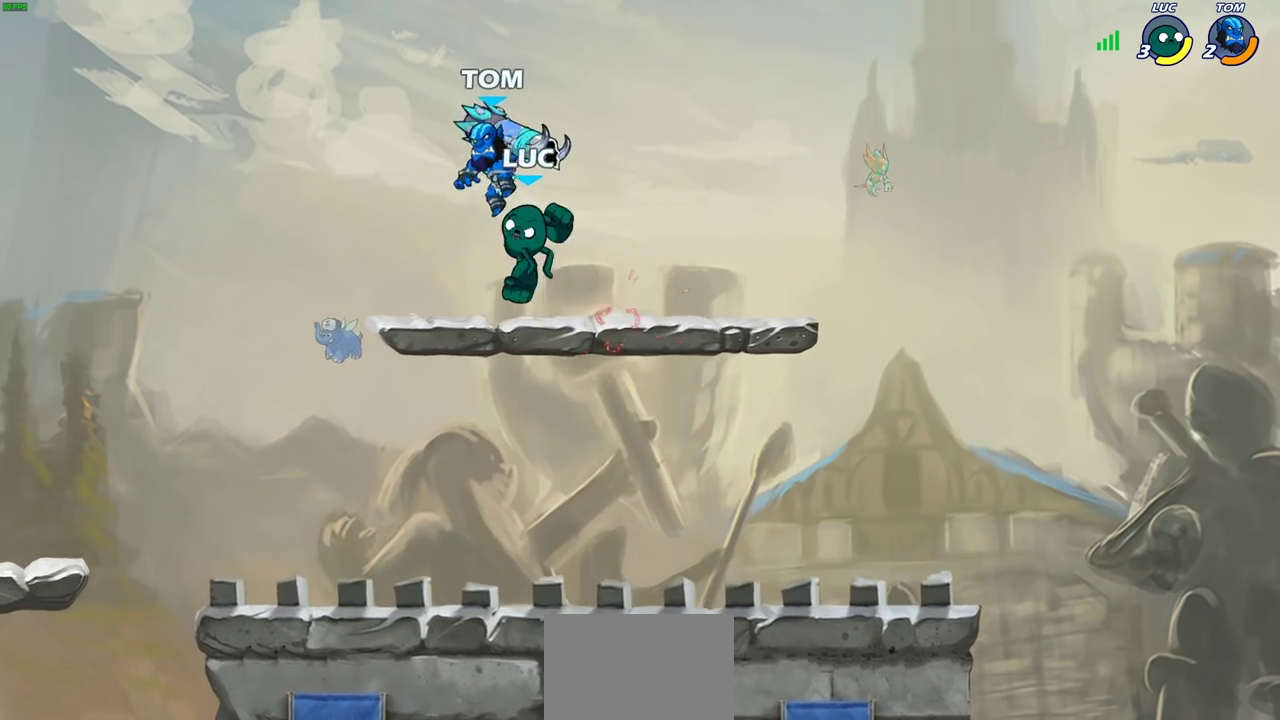
{"dt_ms": 300, "buttons": [], "left_stick": "up-left", "right_stick": "center", "events": []}
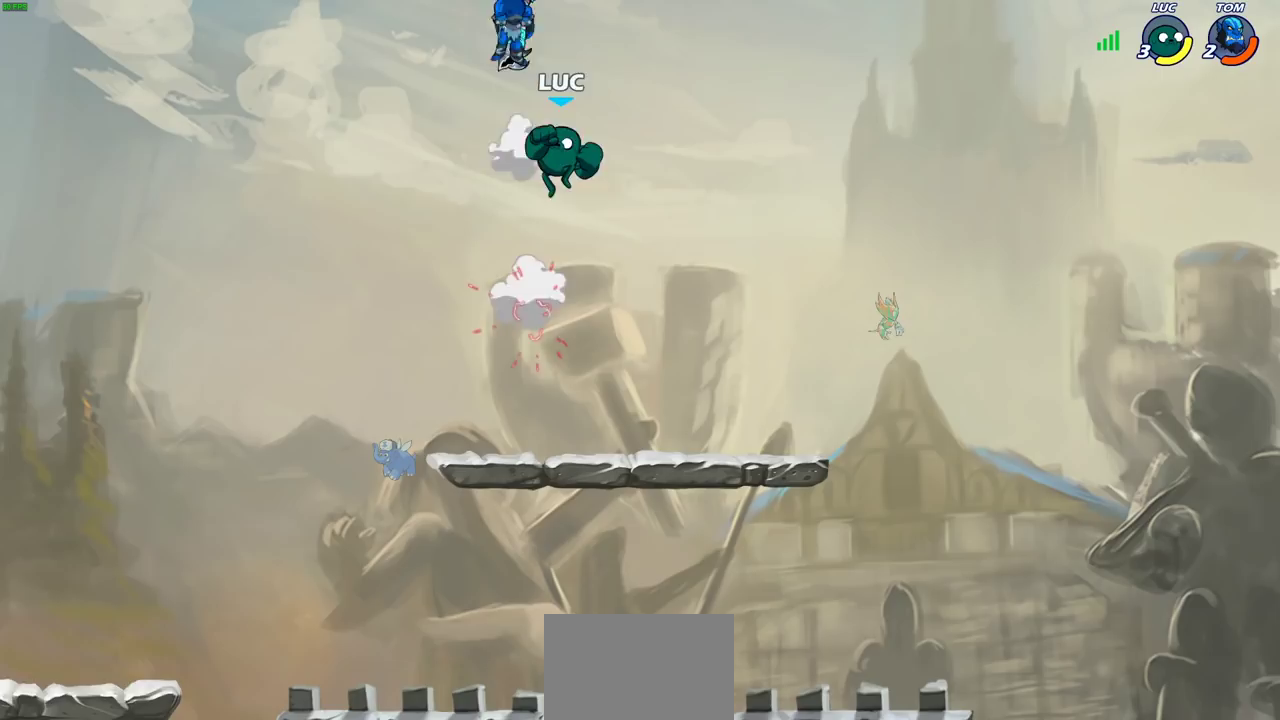
{"dt_ms": 500, "buttons": [], "left_stick": "center", "right_stick": "center", "events": [[117, "CROSS", "down"], [133, "left_stick", "center"], [250, "SQUARE", "down"], [333, "CROSS", "up"], [333, "SQUARE", "up"]]}
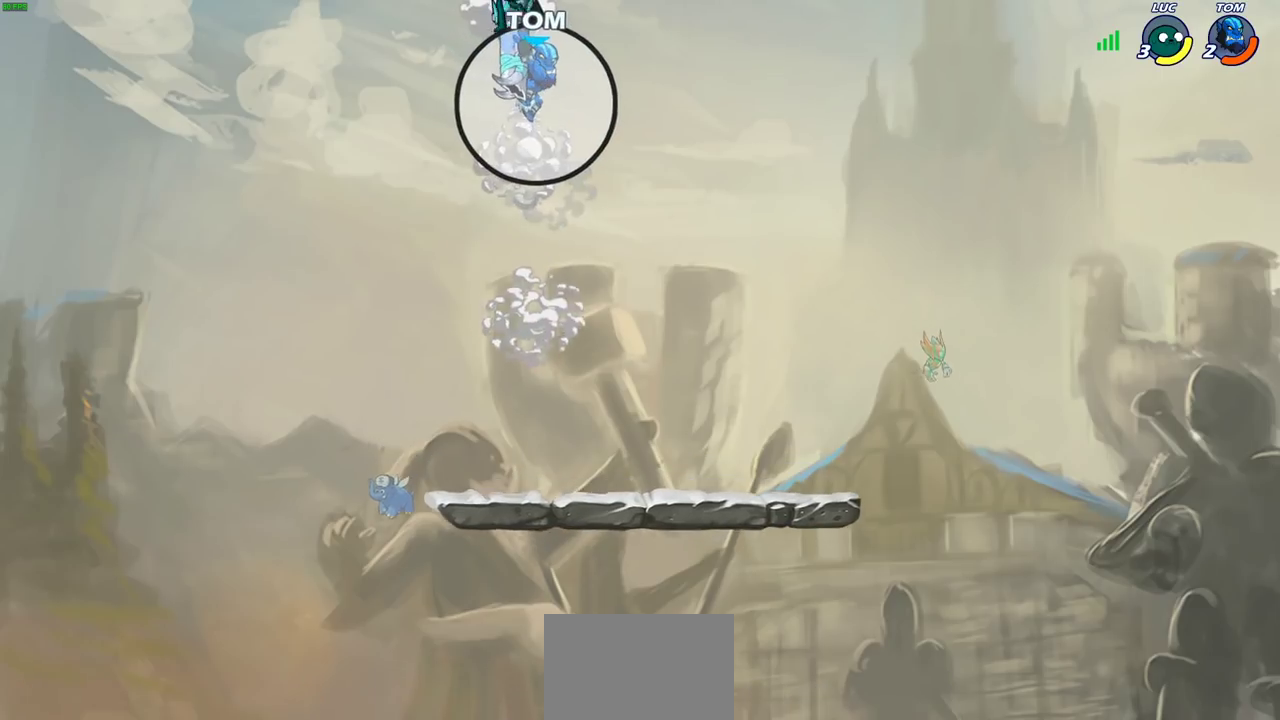
{"dt_ms": 500, "buttons": [], "left_stick": "down-right", "right_stick": "center", "events": [[17, "left_stick", "right"], [383, "left_stick", "down-right"]]}
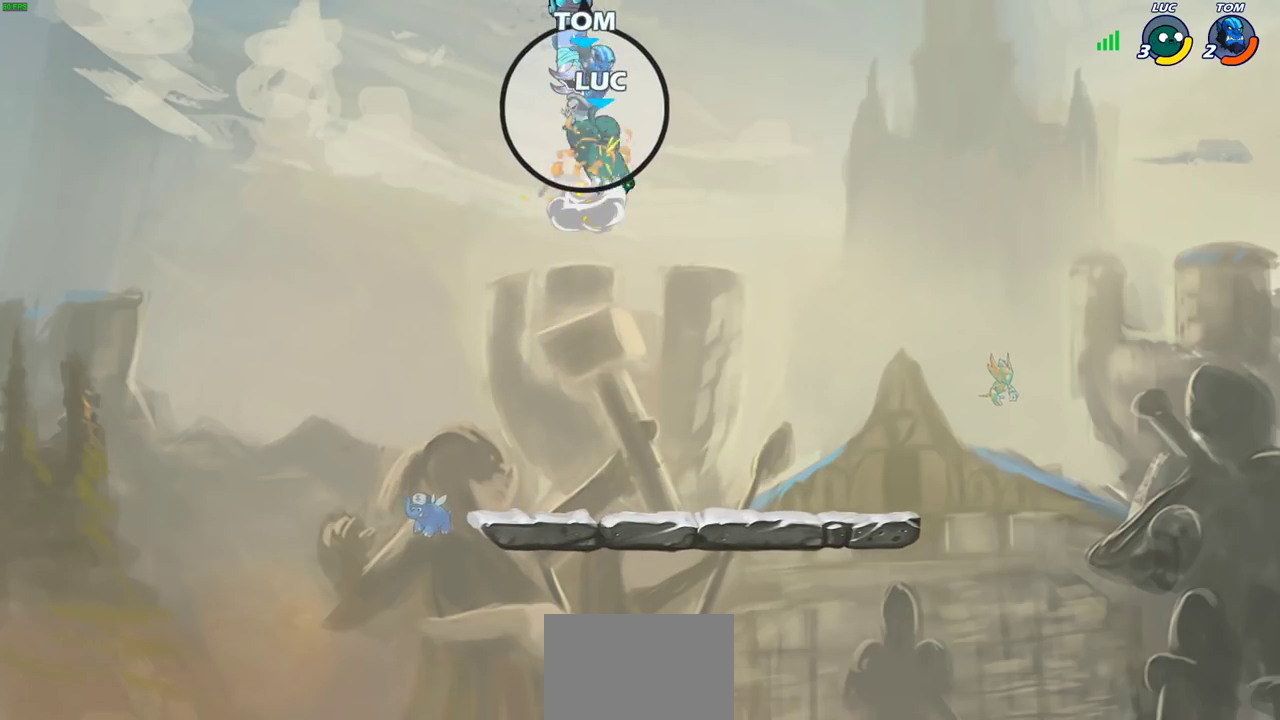
{"dt_ms": 500, "buttons": [], "left_stick": "up-right", "right_stick": "center", "events": [[50, "left_stick", "center"], [233, "left_stick", "left"], [500, "left_stick", "up-right"]]}
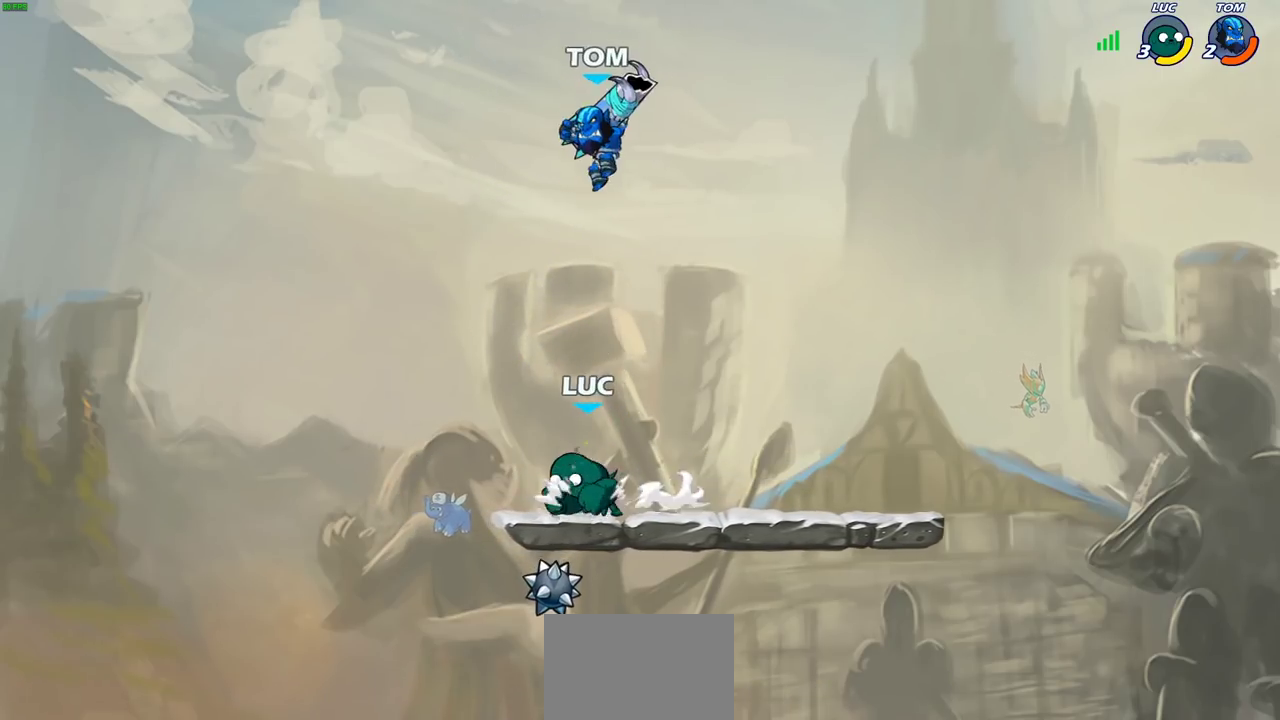
{"dt_ms": 400, "buttons": [], "left_stick": "center", "right_stick": "center", "events": [[33, "CIRCLE", "down"], [50, "left_stick", "center"], [100, "CIRCLE", "up"]]}
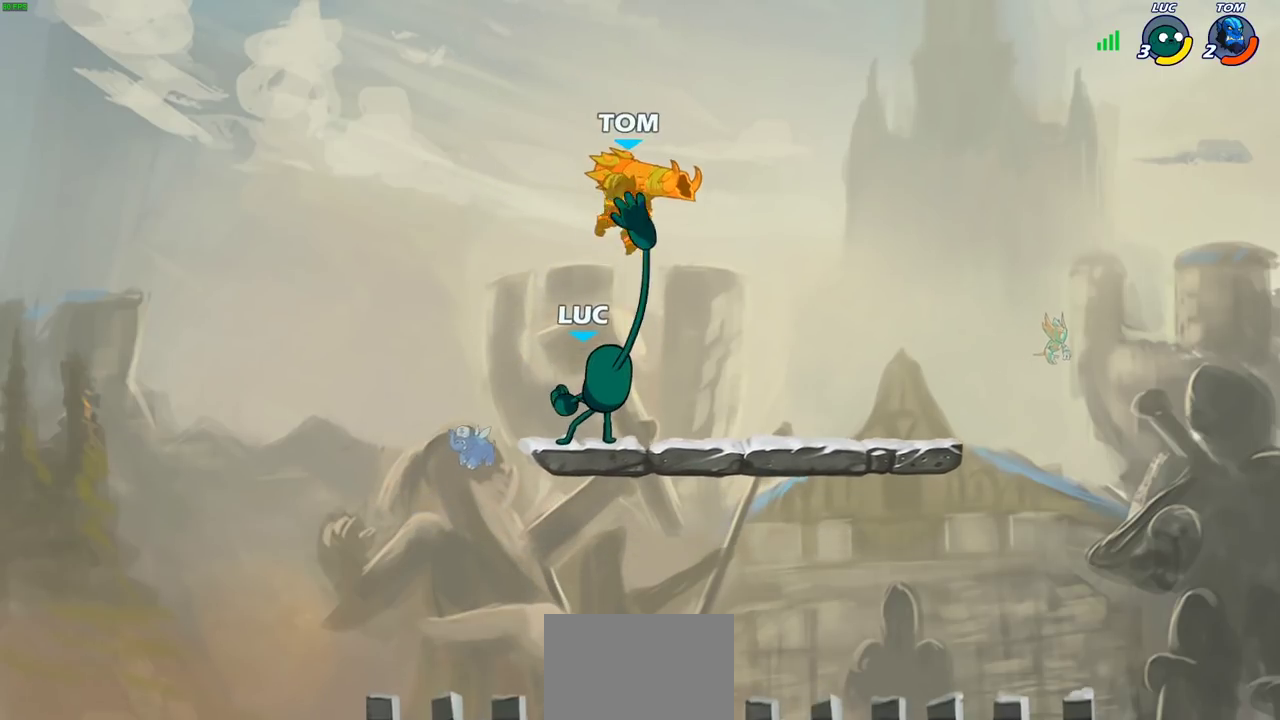
{"dt_ms": 700, "buttons": [], "left_stick": "right", "right_stick": "center", "events": [[500, "left_stick", "right"]]}
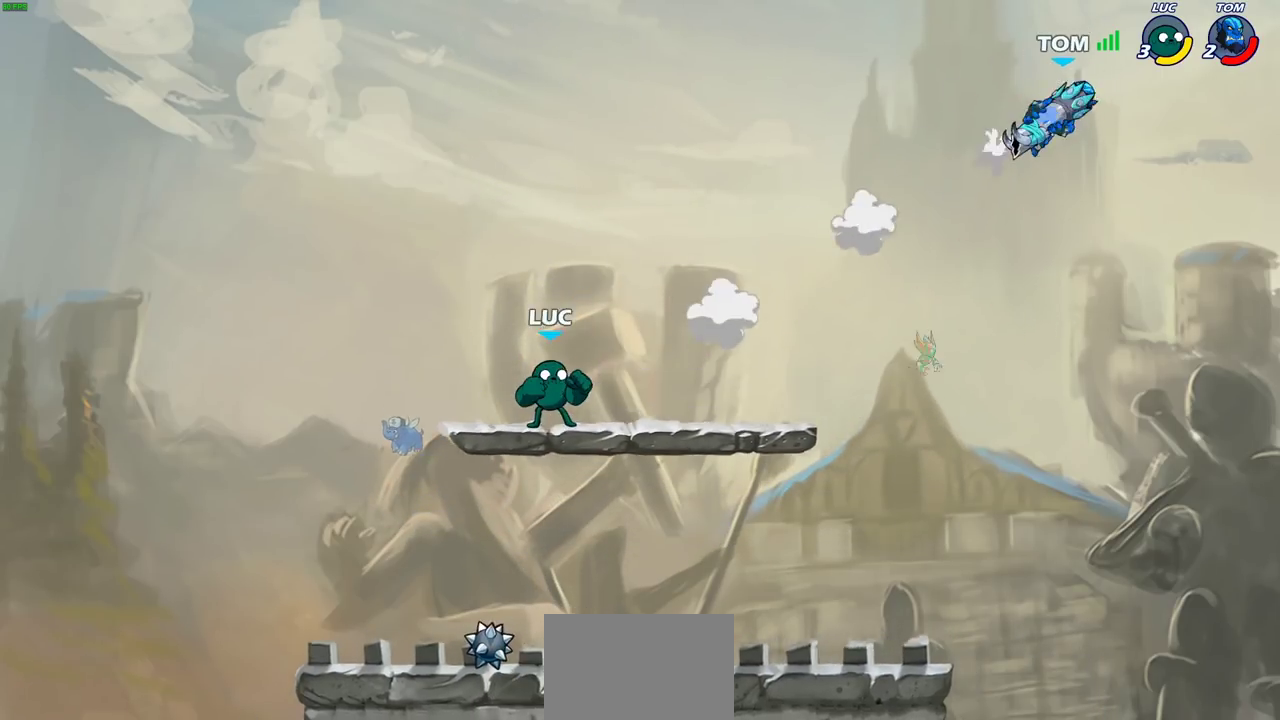
{"dt_ms": 400, "buttons": [], "left_stick": "right", "right_stick": "center", "events": []}
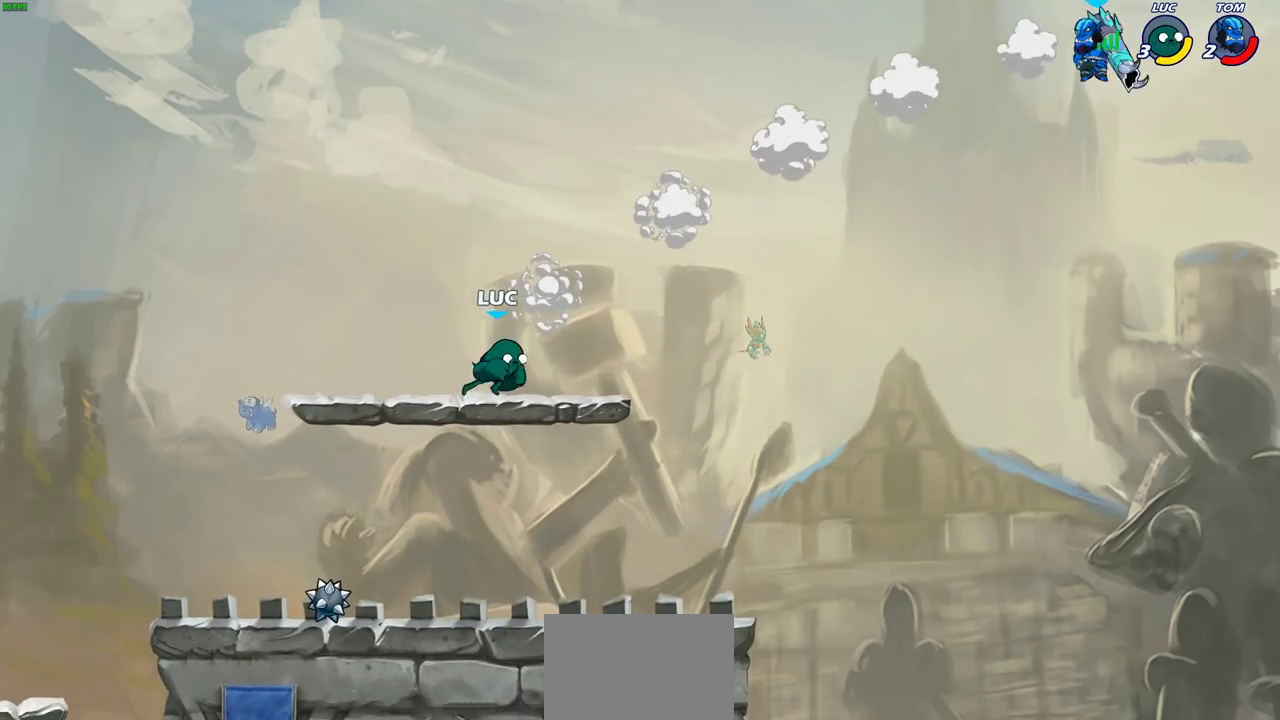
{"dt_ms": 300, "buttons": ["CIRCLE"], "left_stick": "right", "right_stick": "center", "events": [[67, "R2", "down"], [117, "CIRCLE", "down"], [233, "R2", "up"]]}
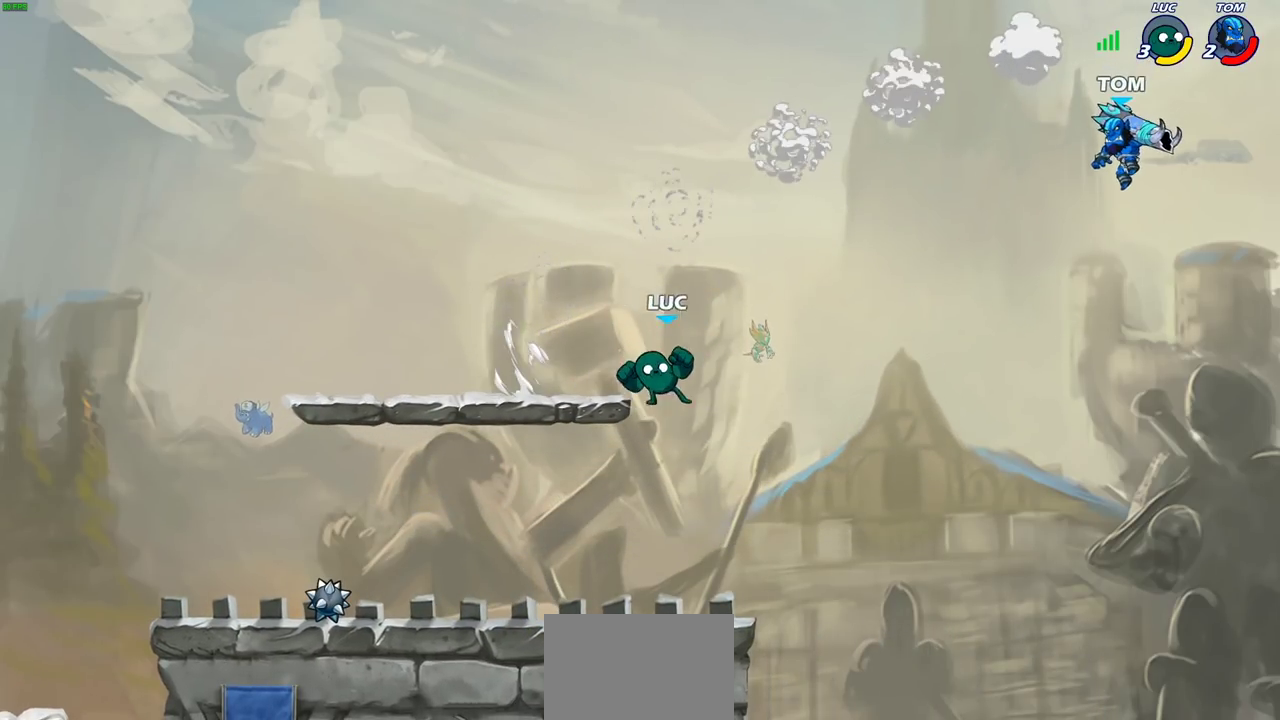
{"dt_ms": 800, "buttons": [], "left_stick": "center", "right_stick": "center", "events": [[300, "CIRCLE", "up"], [383, "left_stick", "center"]]}
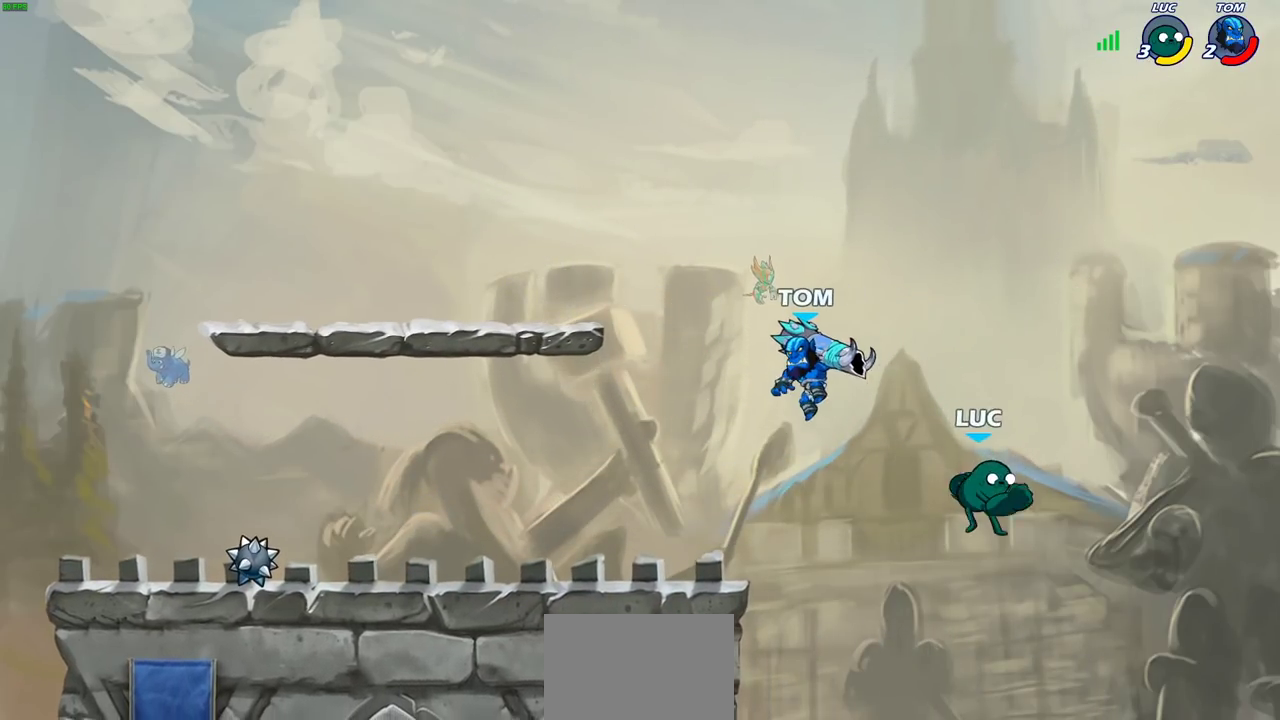
{"dt_ms": 400, "buttons": ["CIRCLE"], "left_stick": "left", "right_stick": "center", "events": [[50, "left_stick", "left"], [283, "CROSS", "down"], [383, "CIRCLE", "down"], [400, "CROSS", "up"]]}
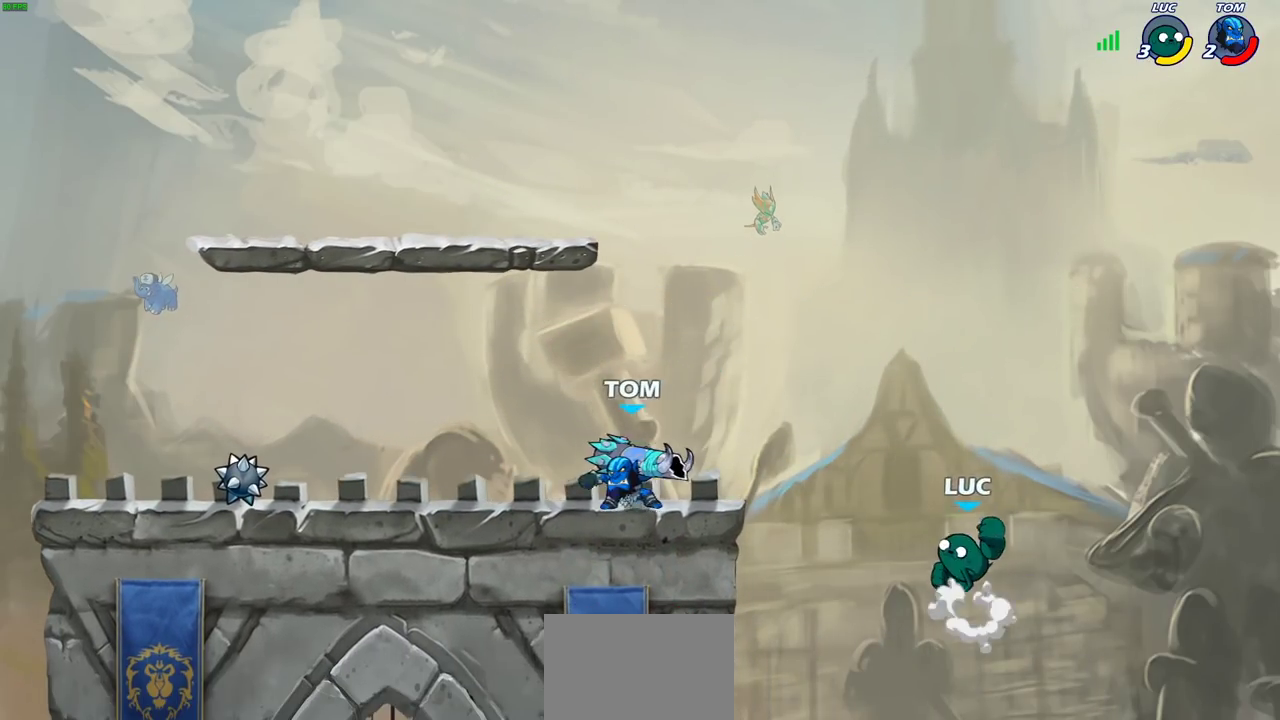
{"dt_ms": 400, "buttons": [], "left_stick": "left", "right_stick": "center", "events": [[100, "CIRCLE", "up"], [217, "left_stick", "center"], [400, "left_stick", "left"]]}
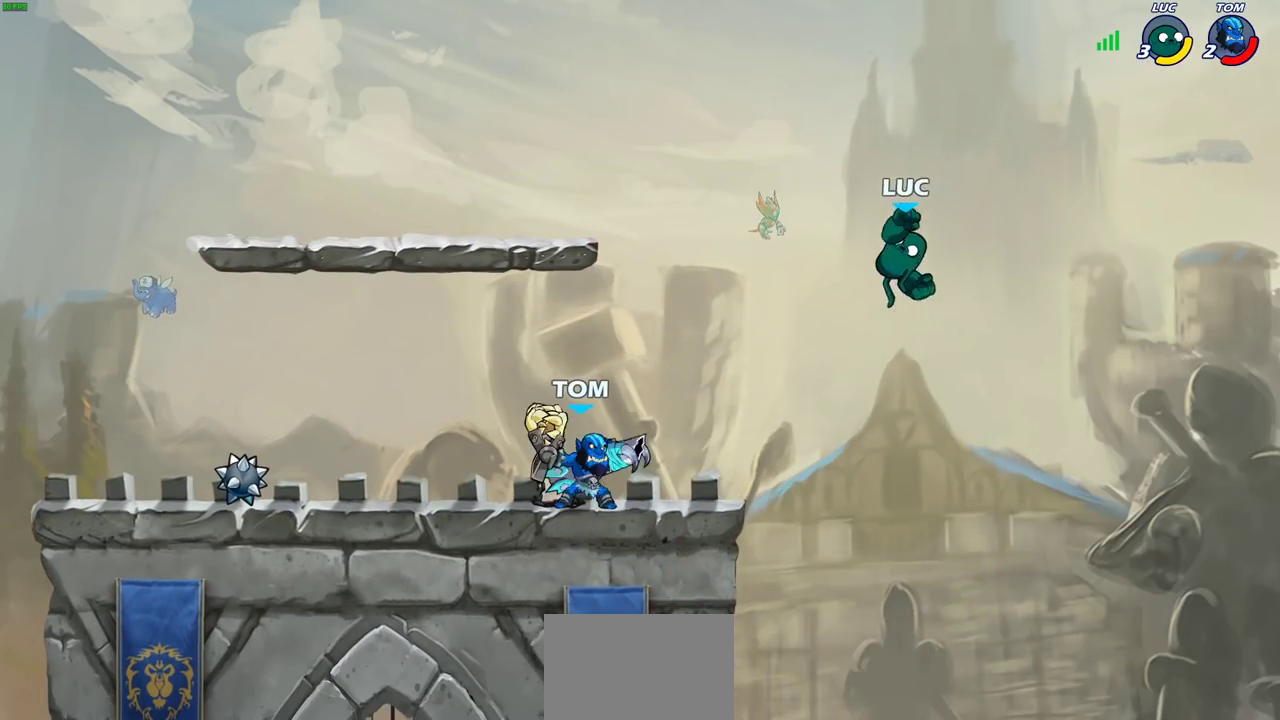
{"dt_ms": 700, "buttons": [], "left_stick": "down", "right_stick": "center", "events": [[50, "left_stick", "up-left"], [333, "left_stick", "up"], [350, "CROSS", "down"], [400, "left_stick", "up-left"], [467, "CROSS", "up"], [483, "left_stick", "left"], [533, "left_stick", "down-left"], [650, "left_stick", "down"]]}
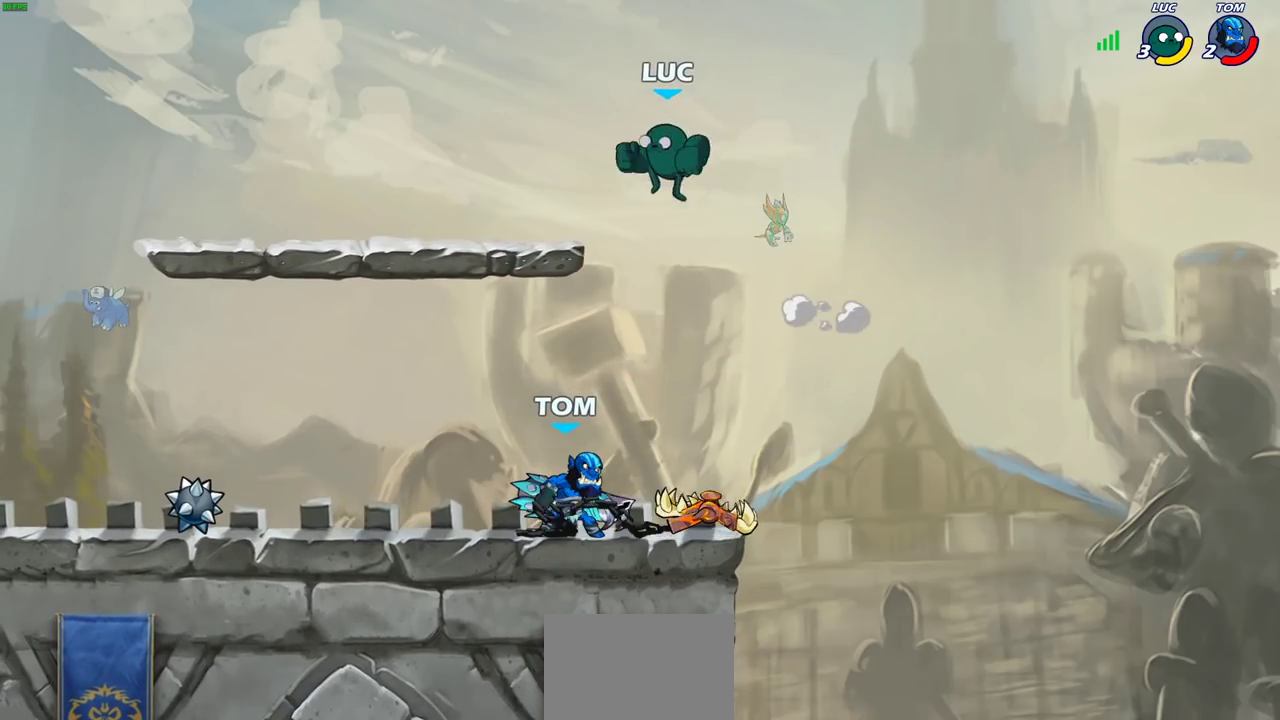
{"dt_ms": 400, "buttons": ["CIRCLE"], "left_stick": "down-left", "right_stick": "center", "events": [[67, "CIRCLE", "down"], [267, "left_stick", "down-left"]]}
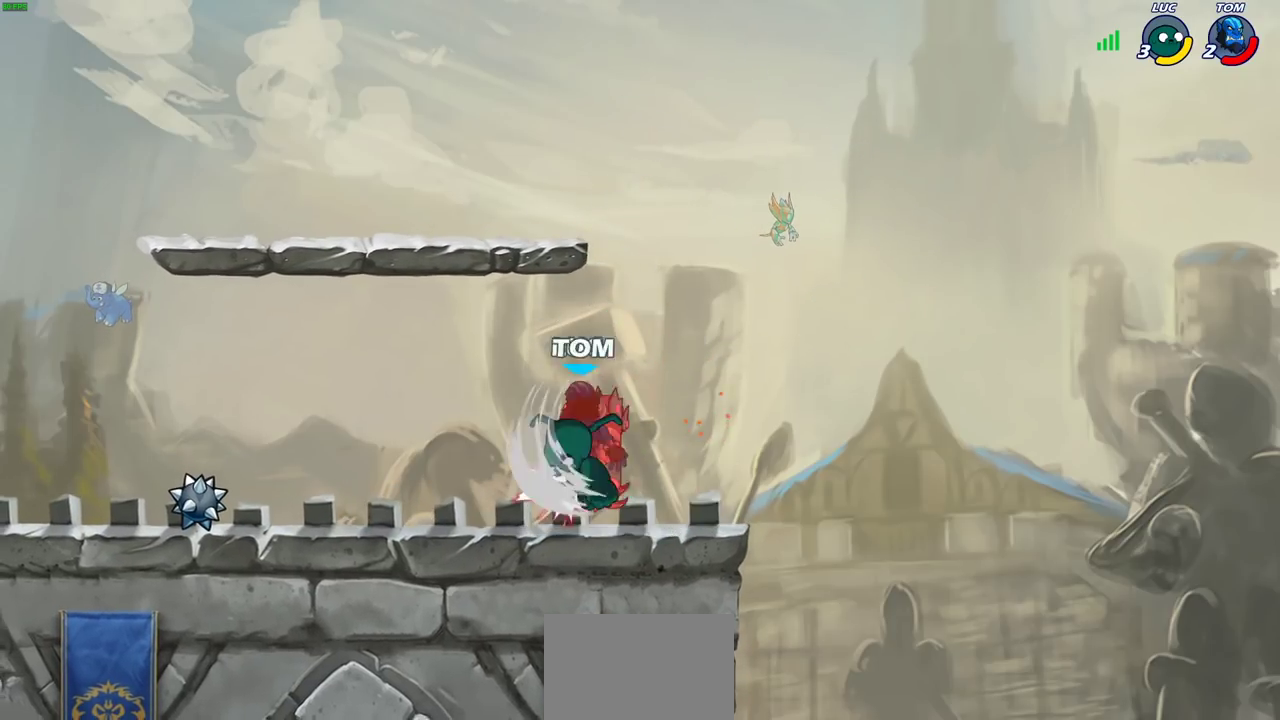
{"dt_ms": 500, "buttons": [], "left_stick": "left", "right_stick": "center", "events": [[33, "CIRCLE", "up"], [33, "left_stick", "center"], [200, "left_stick", "left"], [300, "CROSS", "down"], [467, "CROSS", "up"]]}
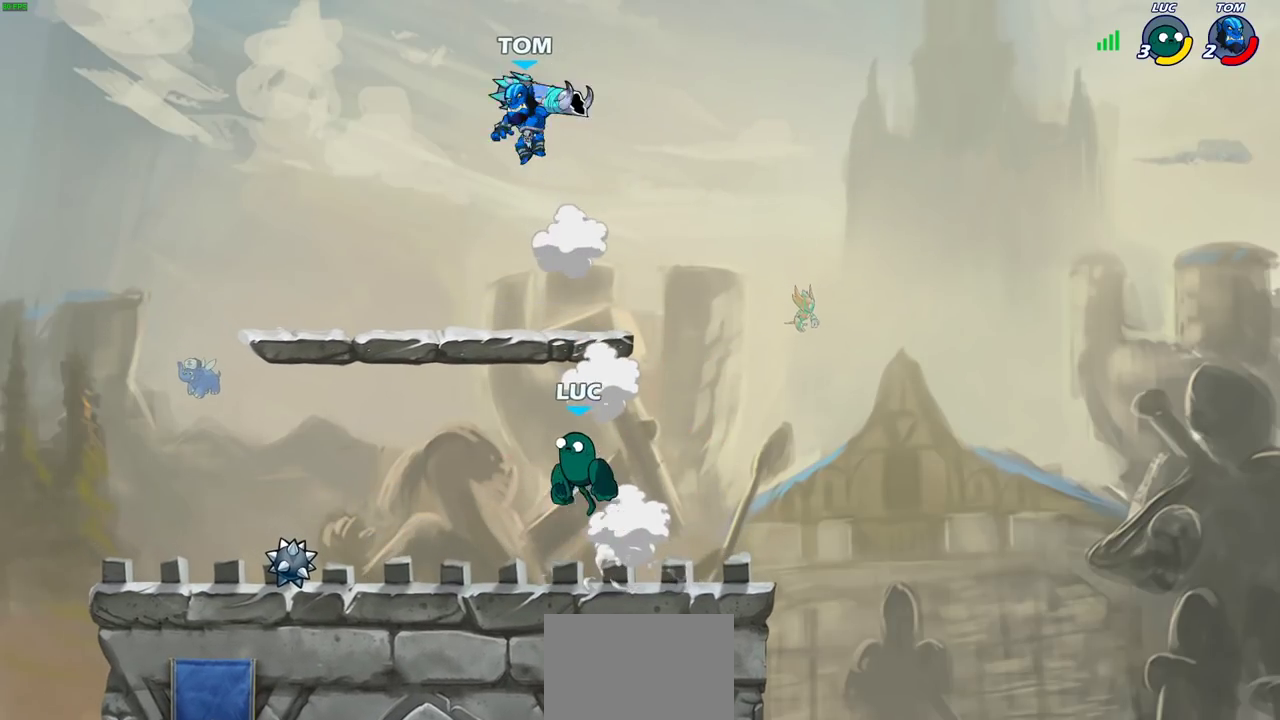
{"dt_ms": 500, "buttons": [], "left_stick": "left", "right_stick": "center", "events": [[233, "R2", "down"], [283, "CIRCLE", "down"], [400, "R2", "up"], [483, "CIRCLE", "up"]]}
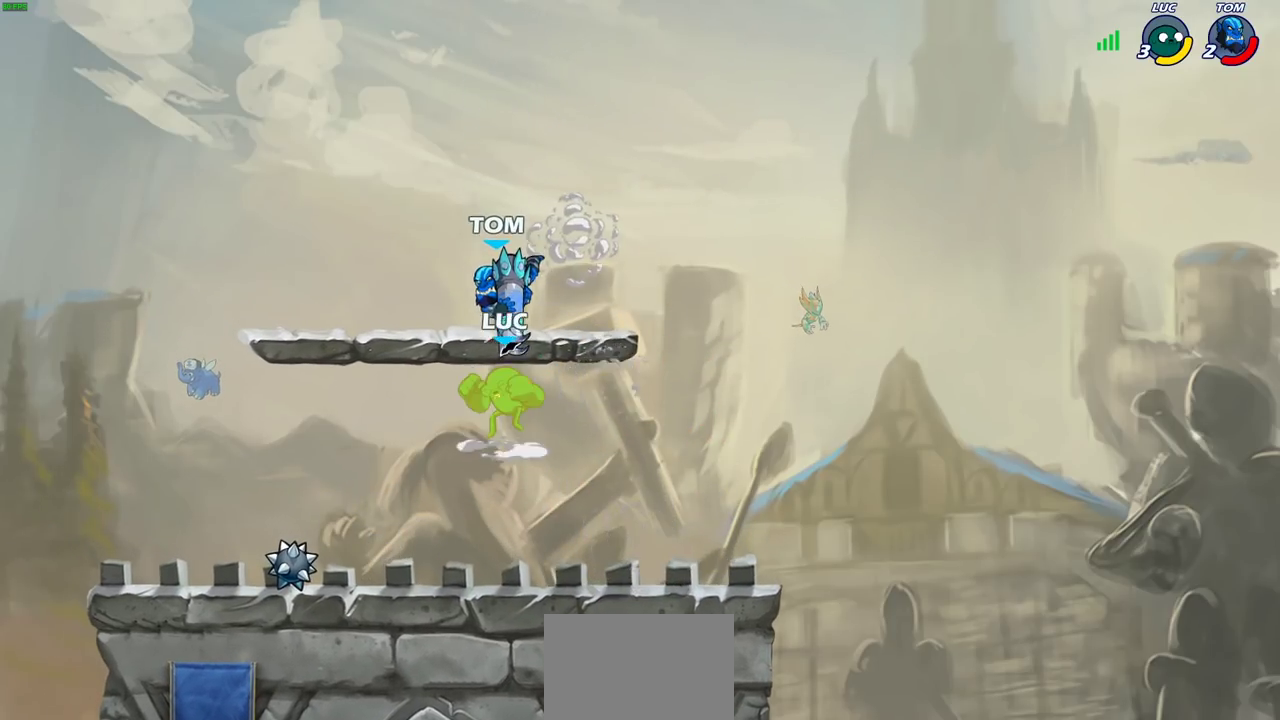
{"dt_ms": 400, "buttons": [], "left_stick": "up-right", "right_stick": "center", "events": [[133, "left_stick", "center"], [367, "left_stick", "up-right"]]}
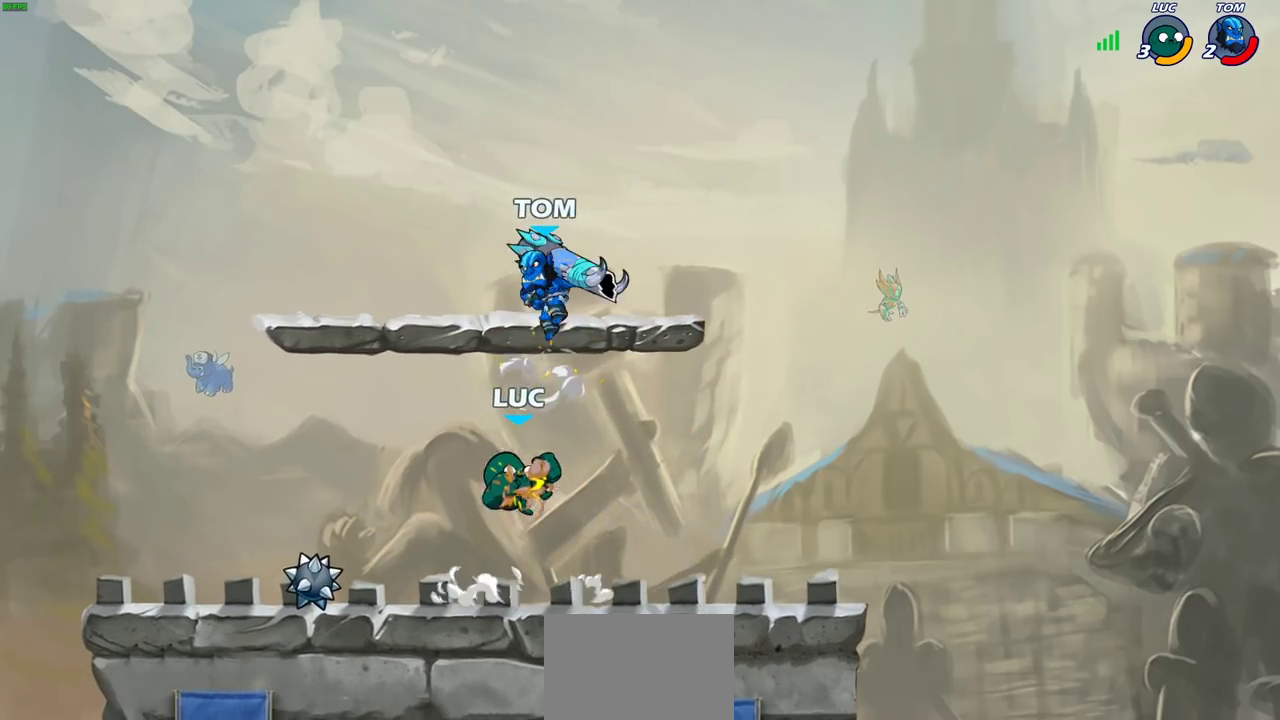
{"dt_ms": 700, "buttons": [], "left_stick": "down-left", "right_stick": "center", "events": [[50, "CIRCLE", "down"], [133, "CIRCLE", "up"], [433, "left_stick", "up"], [517, "left_stick", "up-left"], [617, "left_stick", "left"], [667, "left_stick", "down-left"]]}
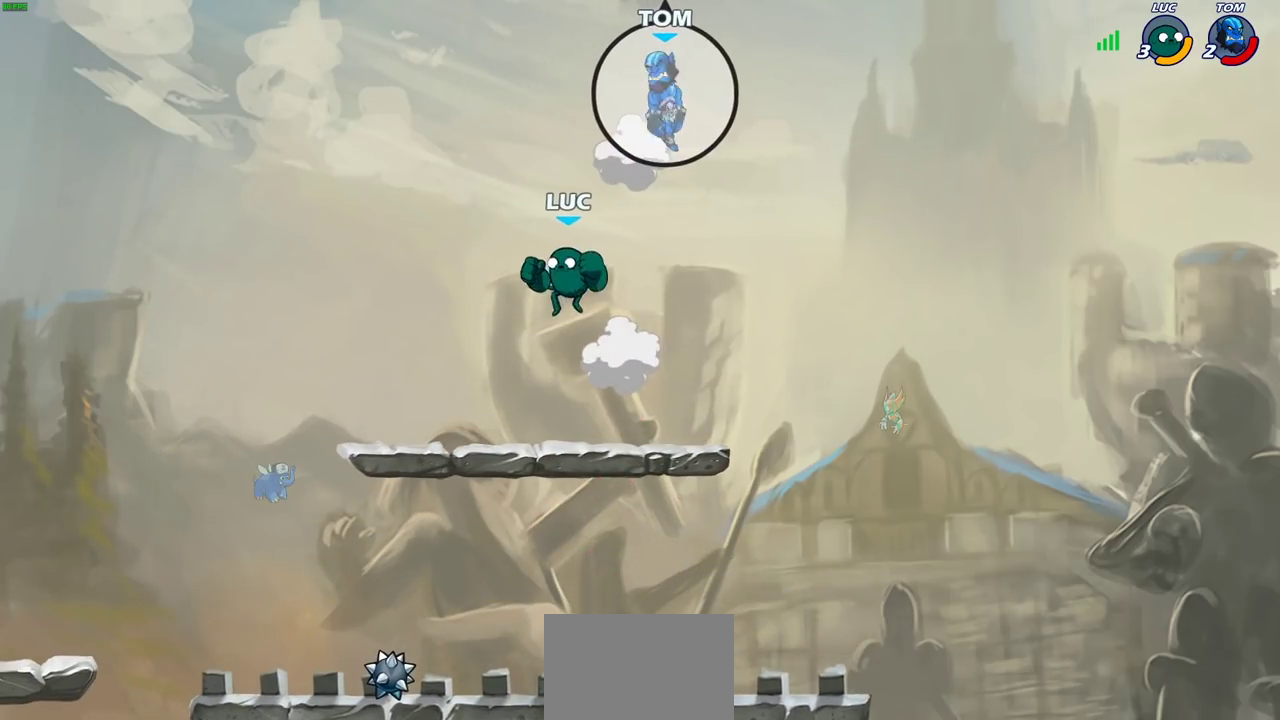
{"dt_ms": 400, "buttons": ["CROSS"], "left_stick": "right", "right_stick": "center", "events": [[167, "left_stick", "right"], [383, "CROSS", "down"]]}